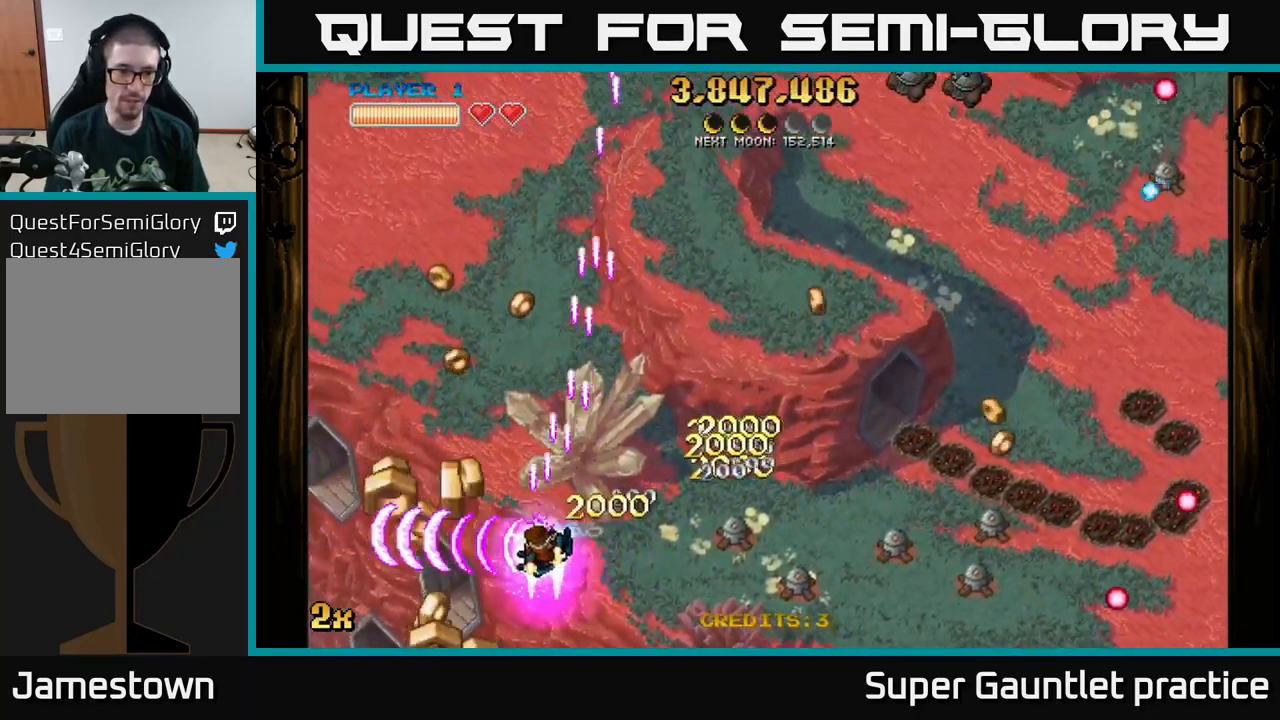
Gameplay with a controller (Xbox layout); each line is a JSON object with the inputs held at the frame after it. "events" lists button and stick changes between this image and that frame as [ms after this image, input, new state], when the widget could be followed in between. Not read: right_stick.
{"buttons": ["A"], "left_stick": "right", "events": [[84, "left_stick", "left"], [200, "left_stick", "right"], [217, "X", "down"], [384, "X", "up"]]}
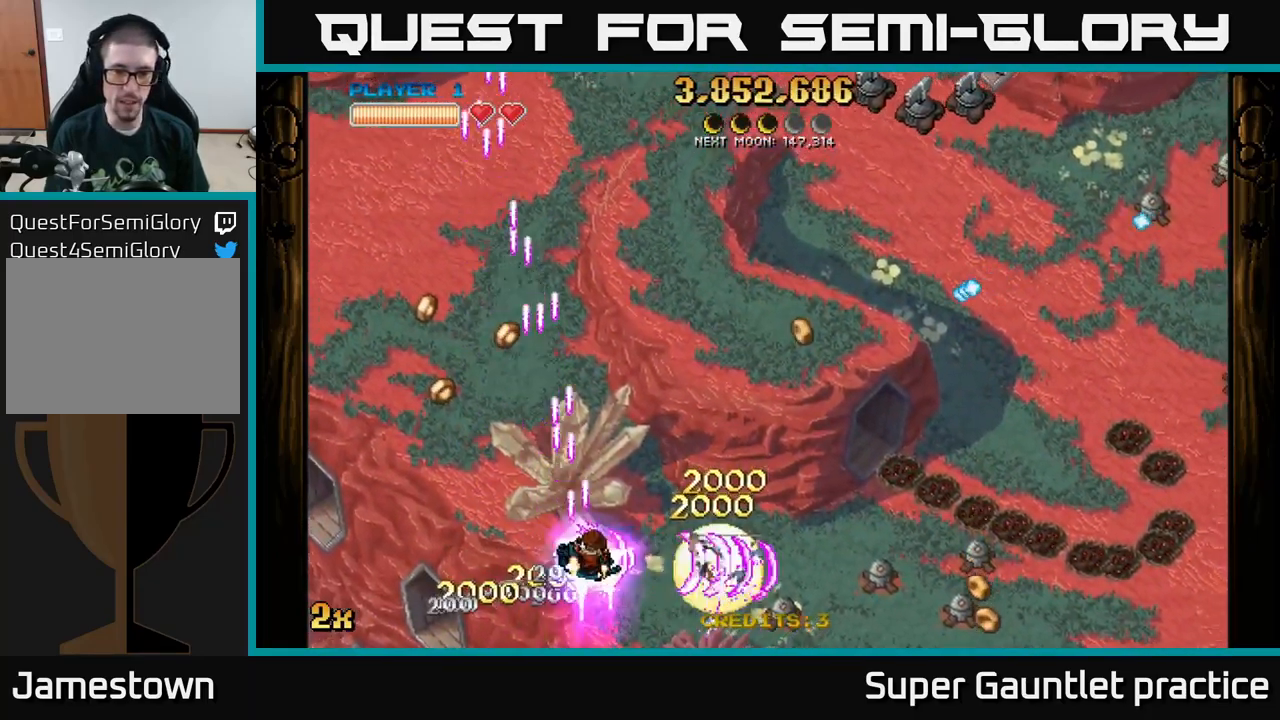
{"buttons": ["A"], "left_stick": "up-right", "events": [[267, "X", "down"], [284, "left_stick", "up-right"], [367, "X", "up"]]}
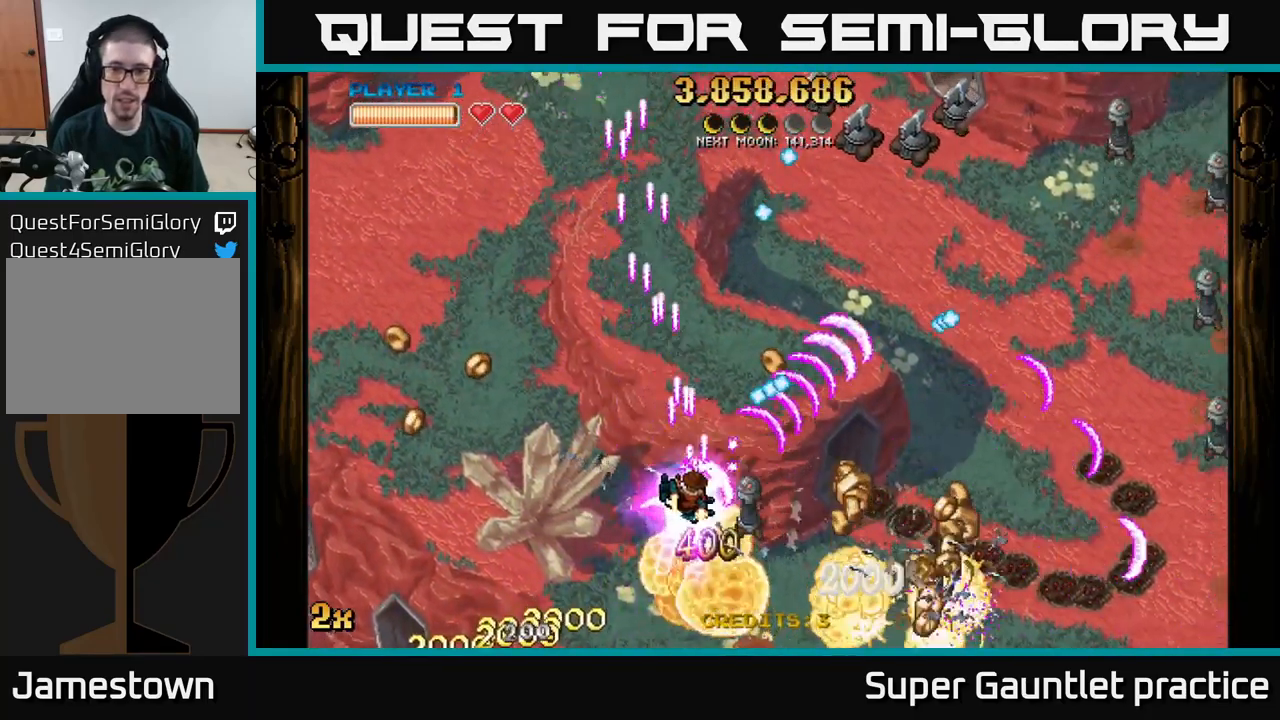
{"buttons": ["A"], "left_stick": "right", "events": [[84, "left_stick", "down-left"], [317, "left_stick", "down-right"], [483, "left_stick", "right"]]}
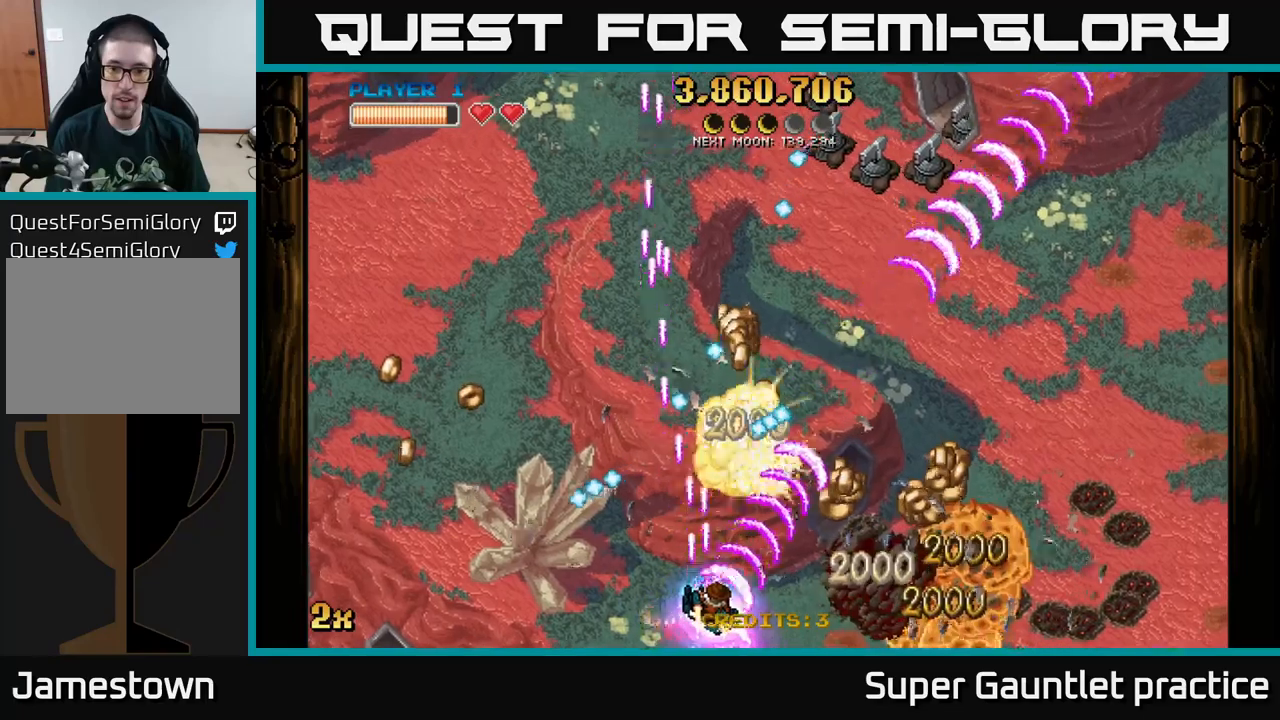
{"buttons": ["A"], "left_stick": "right", "events": []}
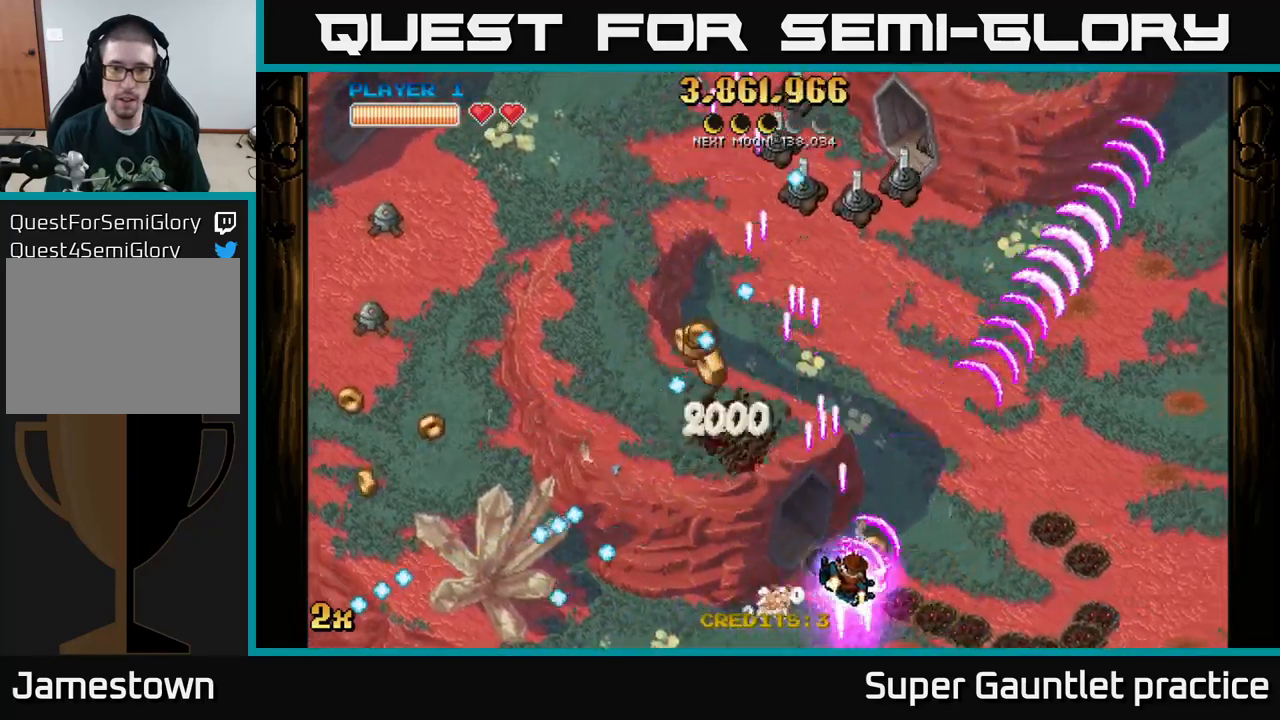
{"buttons": ["A"], "left_stick": "left", "events": [[84, "X", "down"], [84, "left_stick", "up"], [184, "X", "up"], [350, "left_stick", "left"]]}
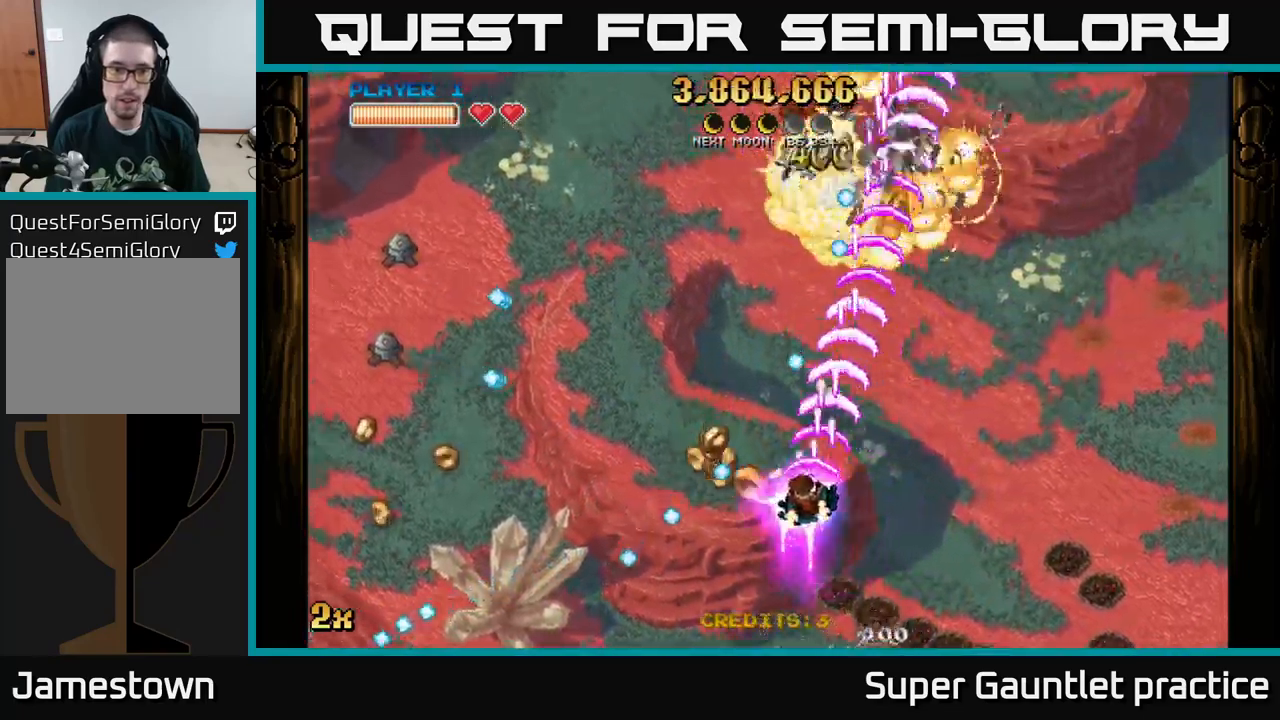
{"buttons": ["A"], "left_stick": "left", "events": [[350, "X", "down"], [350, "left_stick", "up-left"], [450, "X", "up"], [467, "left_stick", "left"]]}
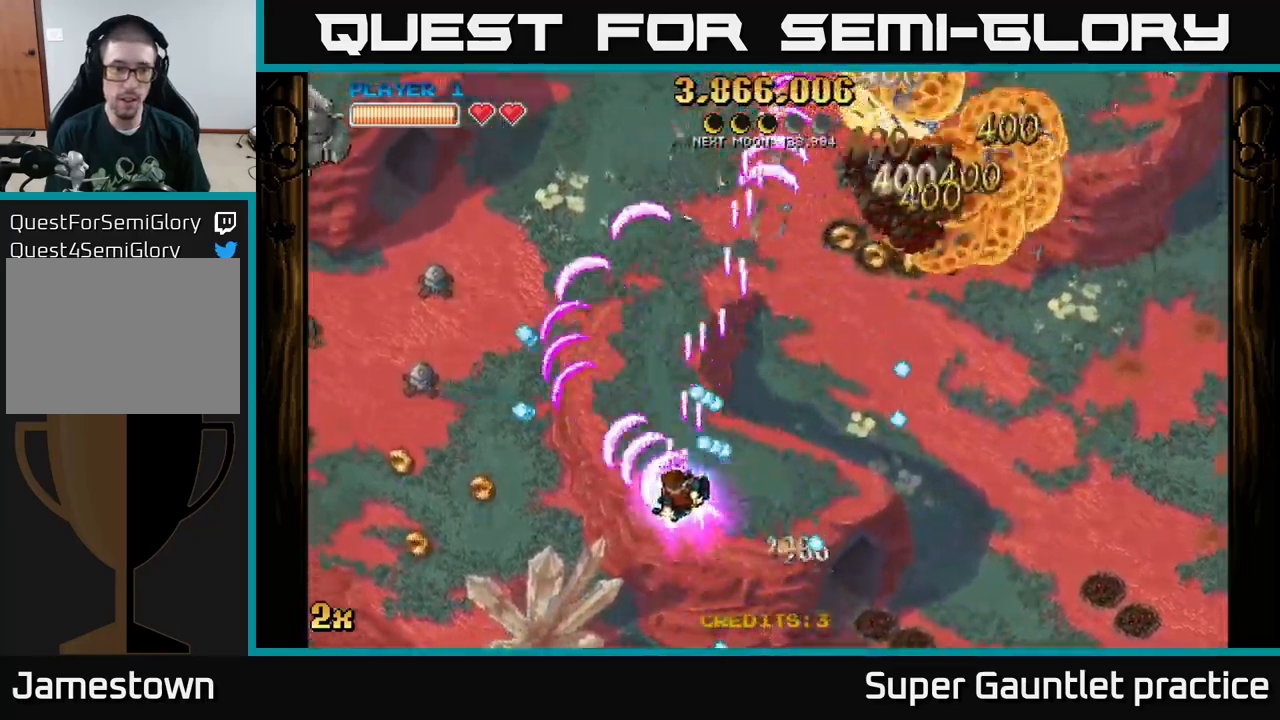
{"buttons": ["A"], "left_stick": "down-left", "events": [[284, "left_stick", "down-left"]]}
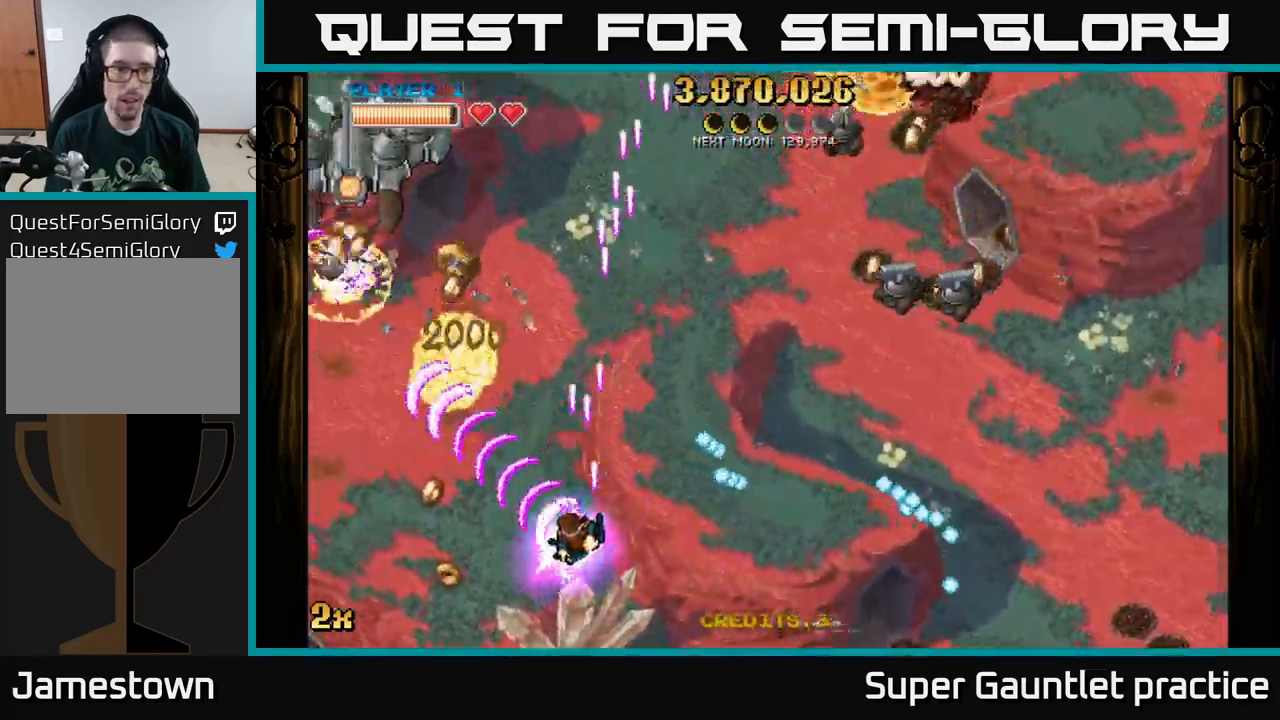
{"buttons": ["A"], "left_stick": "center", "events": [[34, "X", "down"], [67, "left_stick", "up"], [134, "X", "up"], [184, "left_stick", "up-left"], [484, "left_stick", "center"]]}
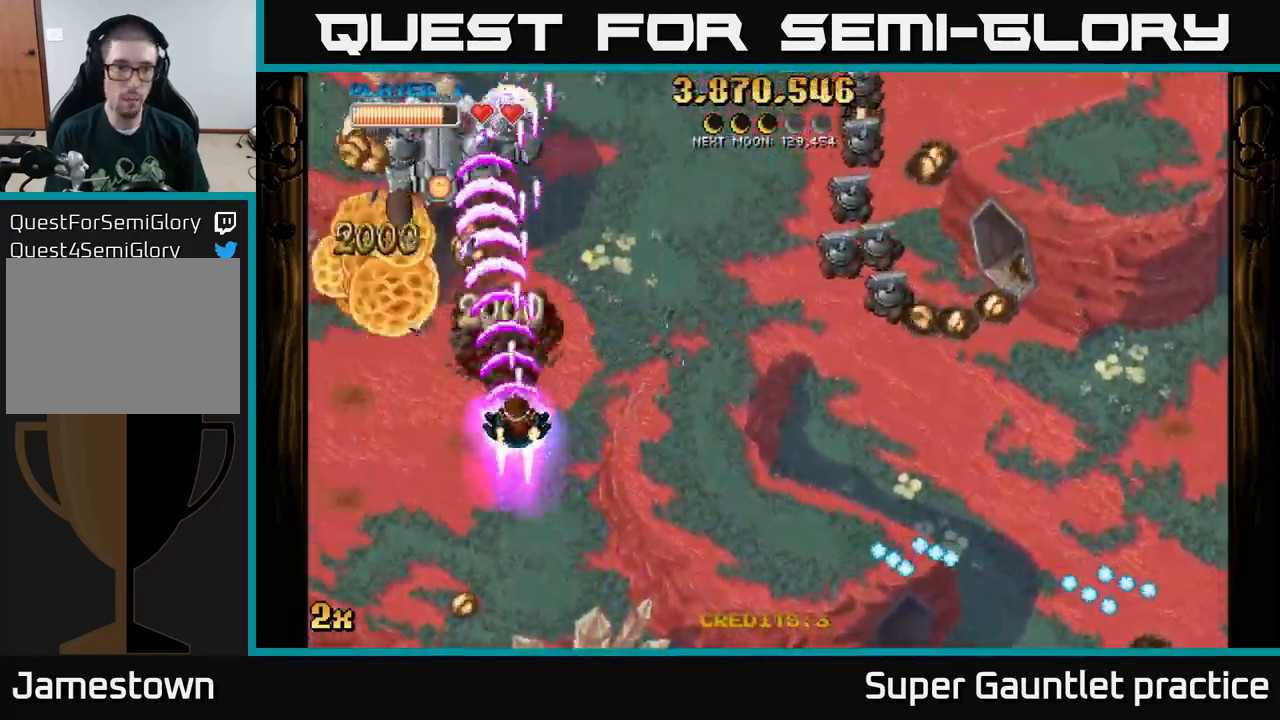
{"buttons": ["A"], "left_stick": "right", "events": [[50, "left_stick", "right"], [117, "left_stick", "down-right"], [484, "left_stick", "right"]]}
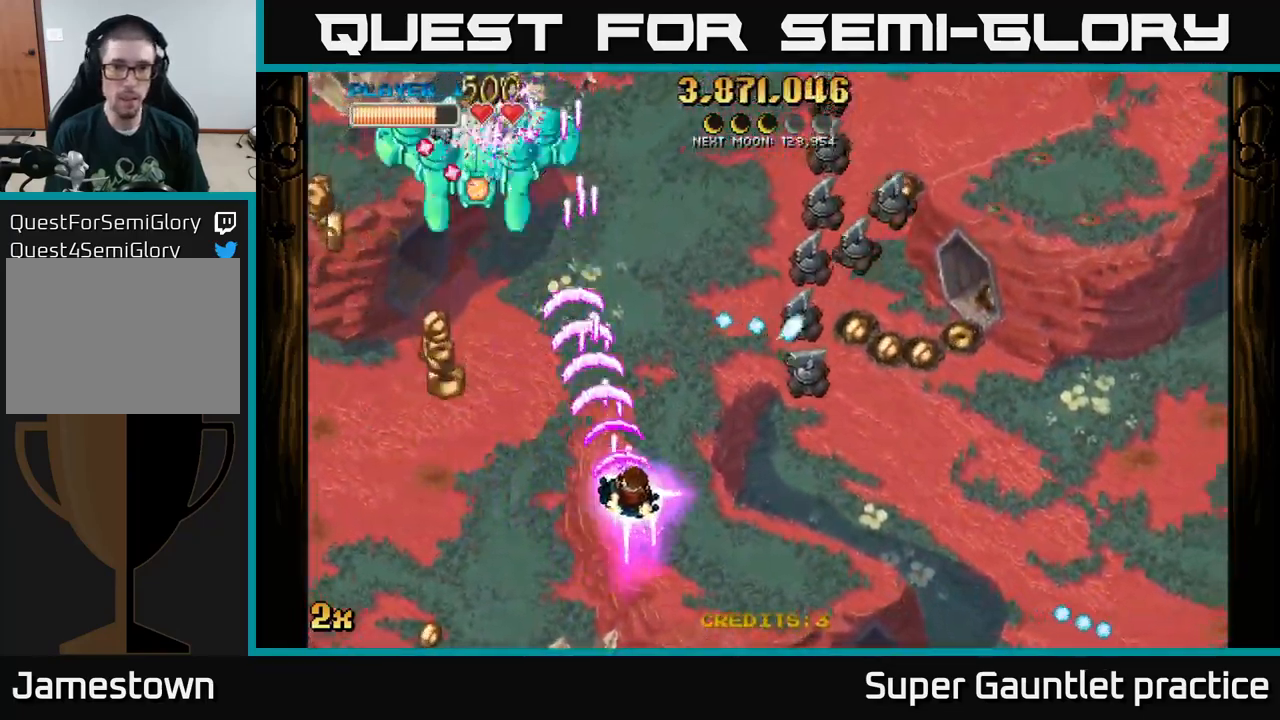
{"buttons": ["A"], "left_stick": "right", "events": []}
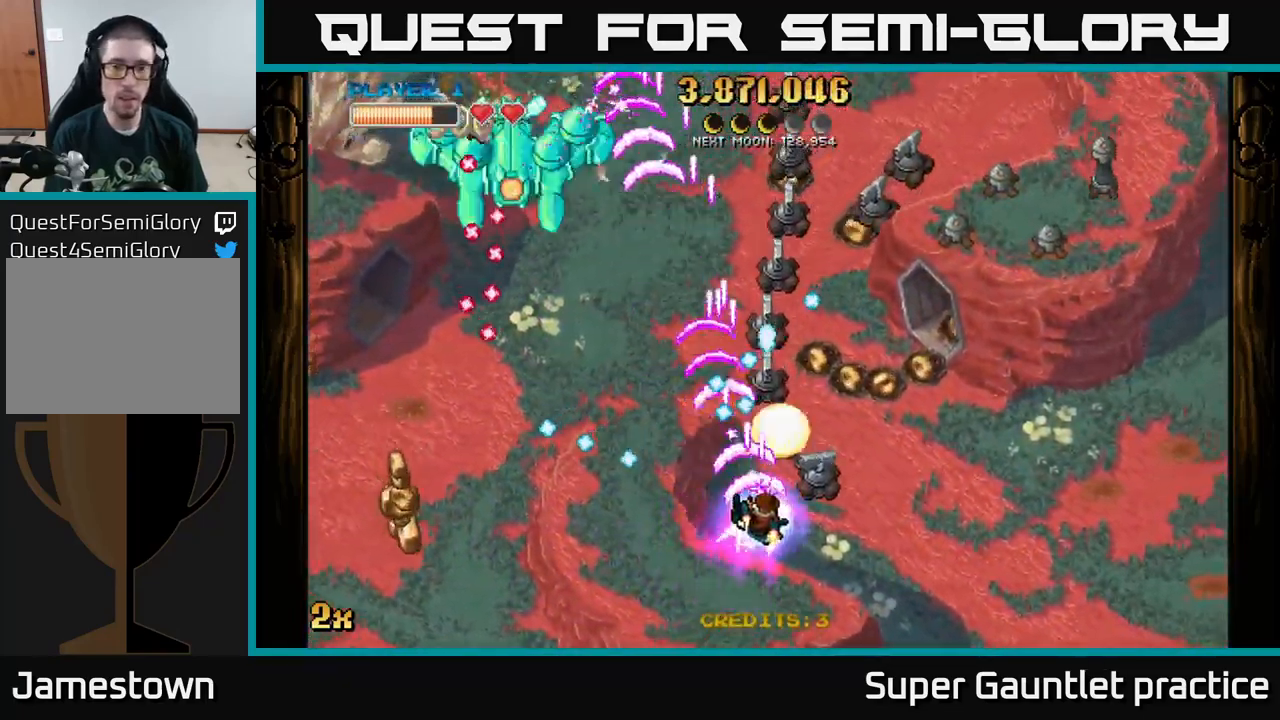
{"buttons": ["A"], "left_stick": "right", "events": []}
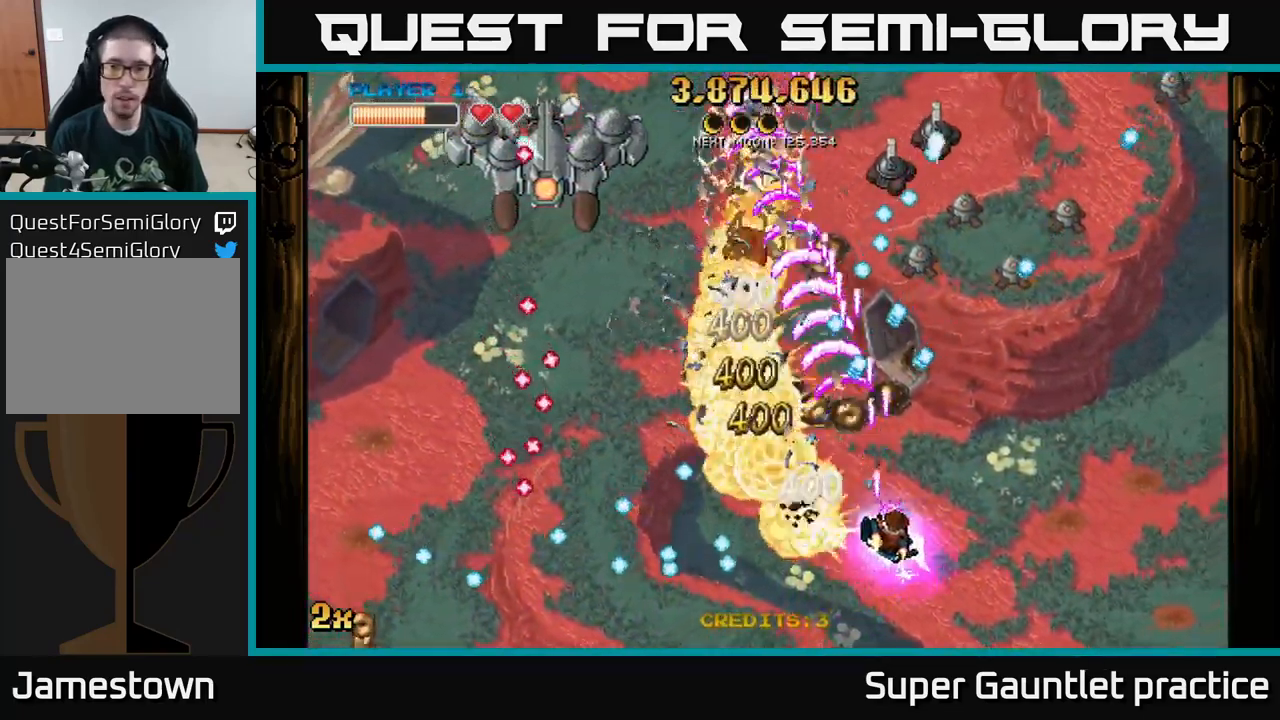
{"buttons": ["A"], "left_stick": "right", "events": [[267, "left_stick", "up-right"], [484, "left_stick", "right"]]}
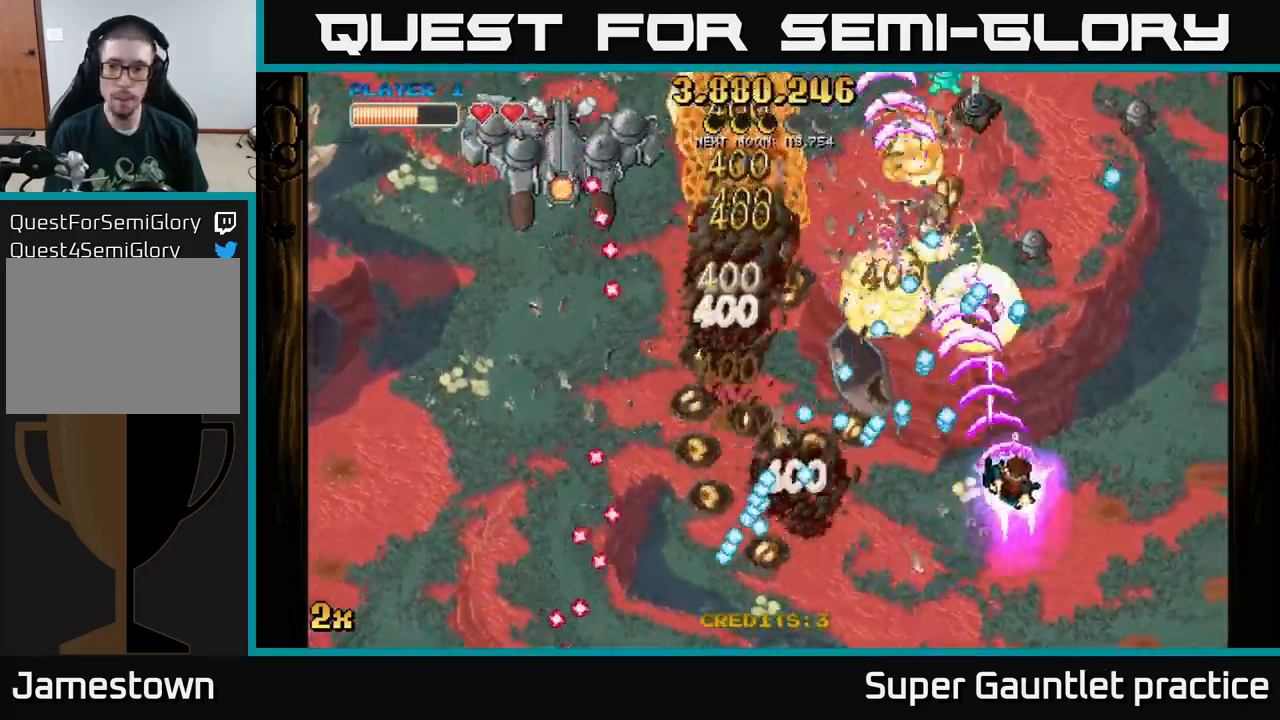
{"buttons": ["A"], "left_stick": "right", "events": []}
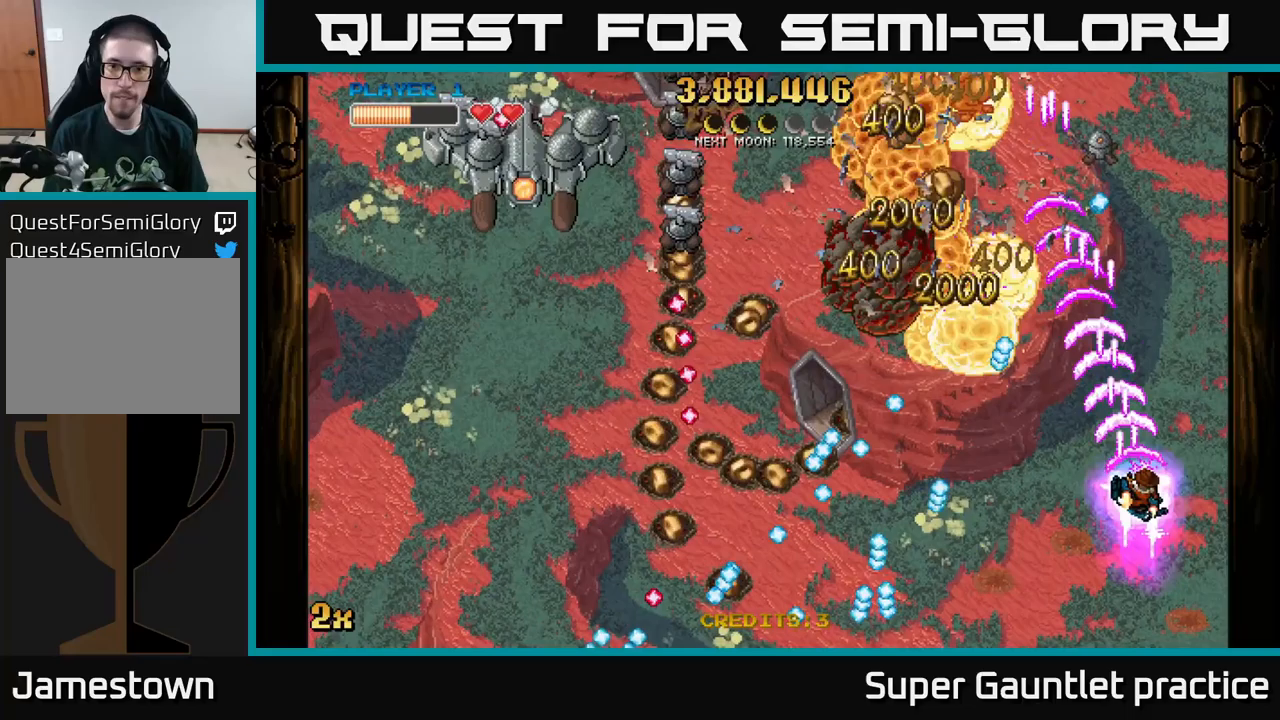
{"buttons": ["A"], "left_stick": "left", "events": [[50, "left_stick", "up-left"], [83, "X", "down"], [217, "X", "up"], [300, "left_stick", "left"]]}
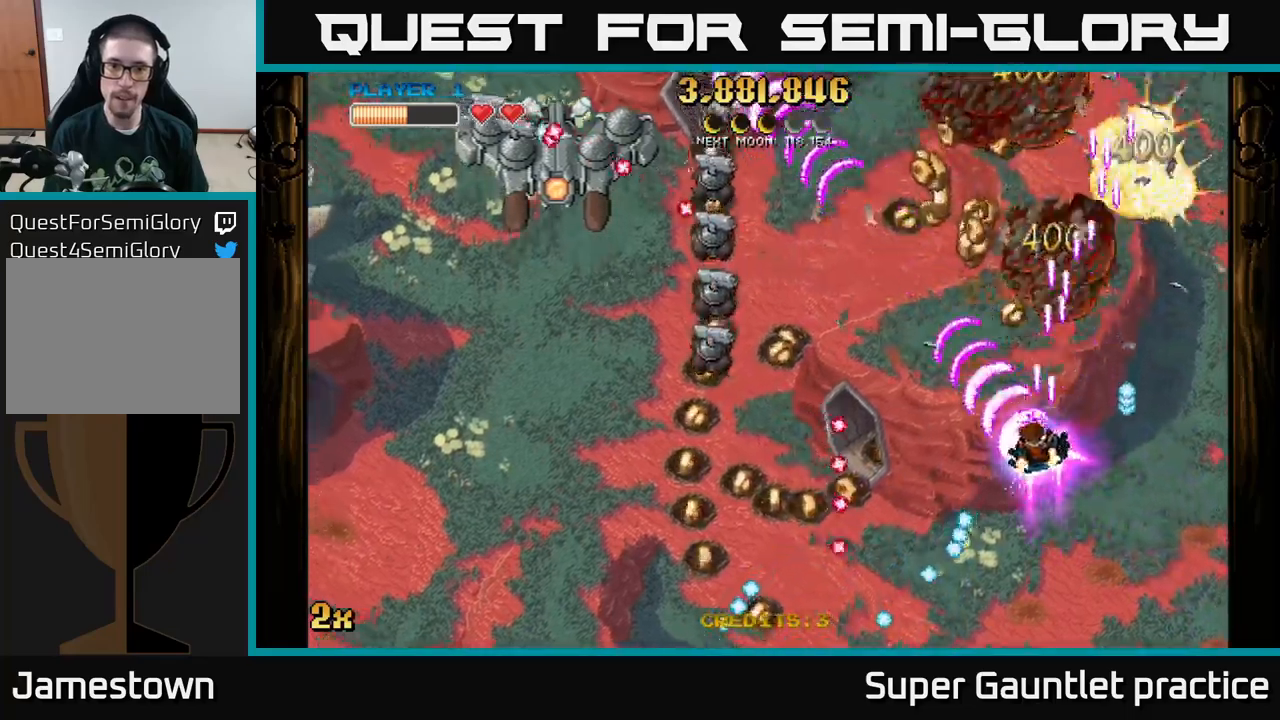
{"buttons": ["A"], "left_stick": "down-left", "events": [[417, "left_stick", "down-left"]]}
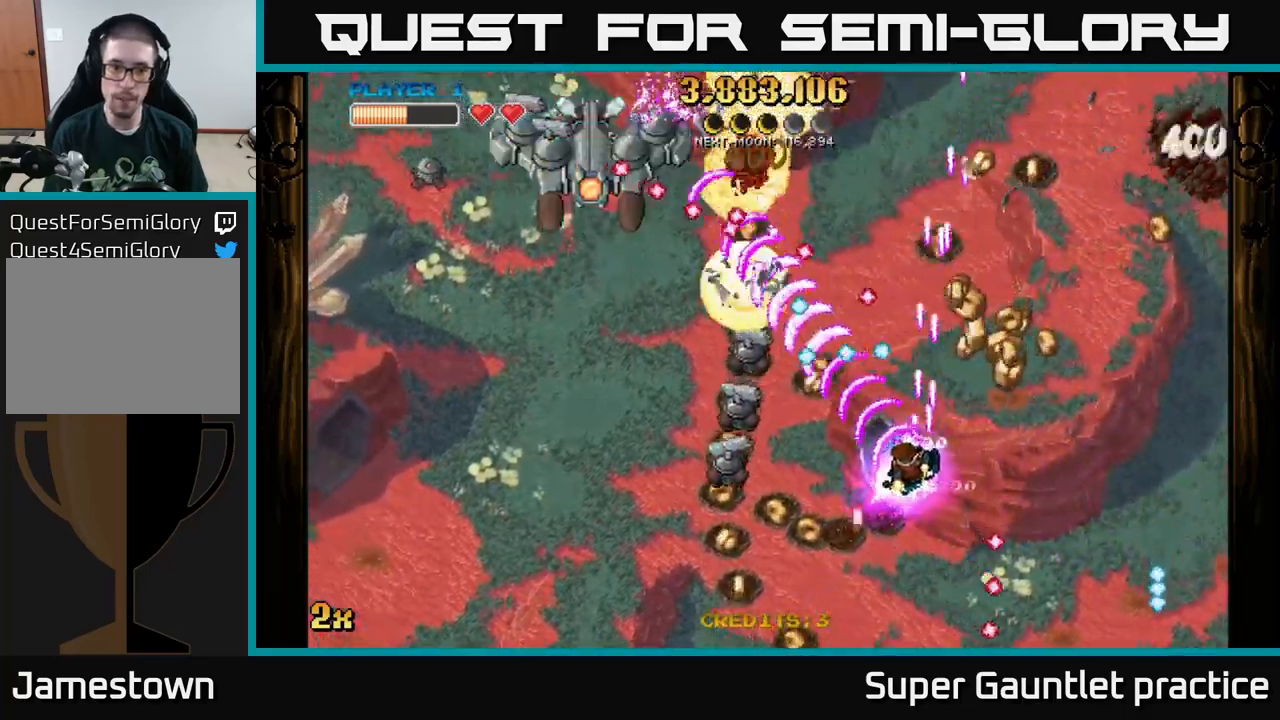
{"buttons": ["A"], "left_stick": "down-left", "events": []}
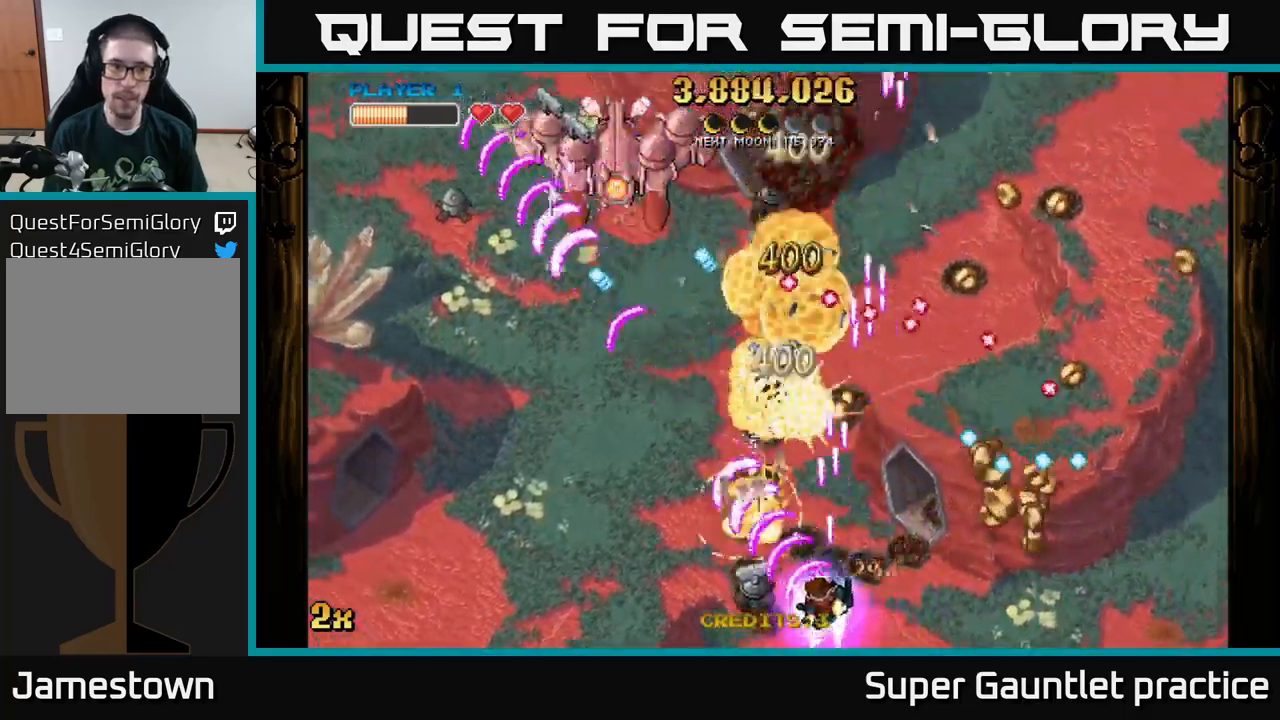
{"buttons": ["A"], "left_stick": "left", "events": [[333, "left_stick", "left"]]}
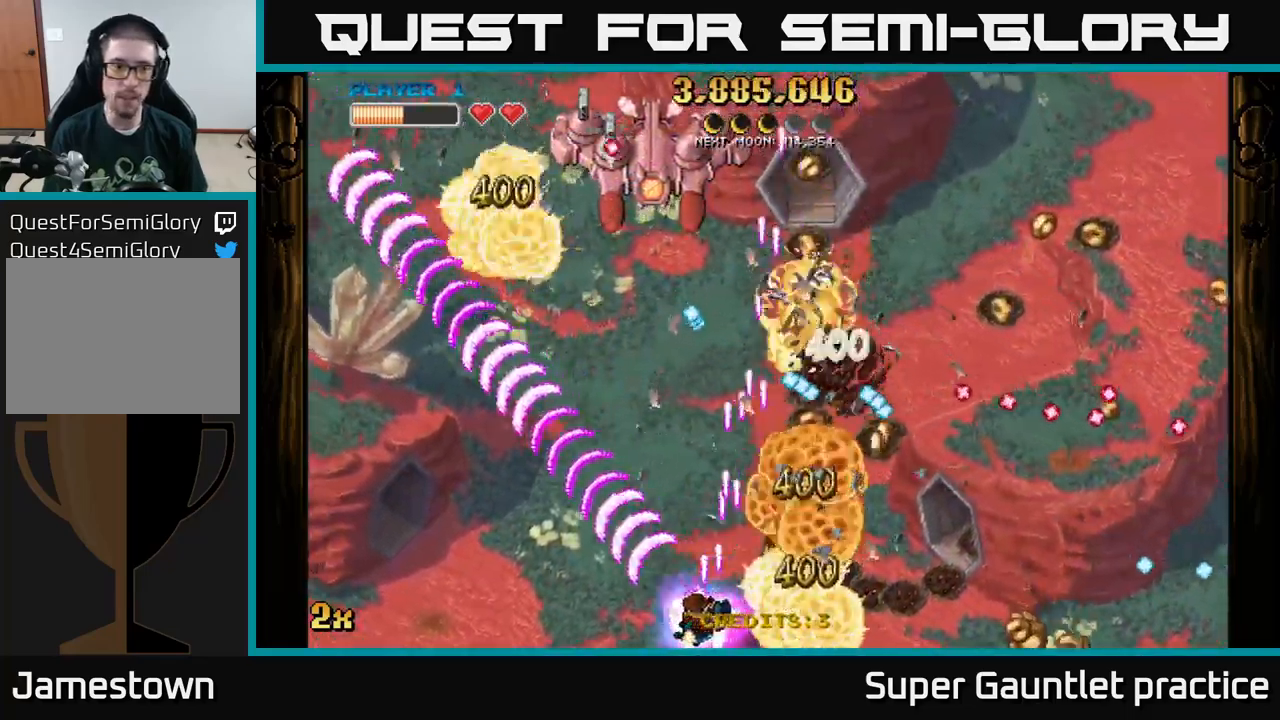
{"buttons": ["A"], "left_stick": "up", "events": [[367, "left_stick", "up"], [383, "X", "down"], [500, "X", "up"]]}
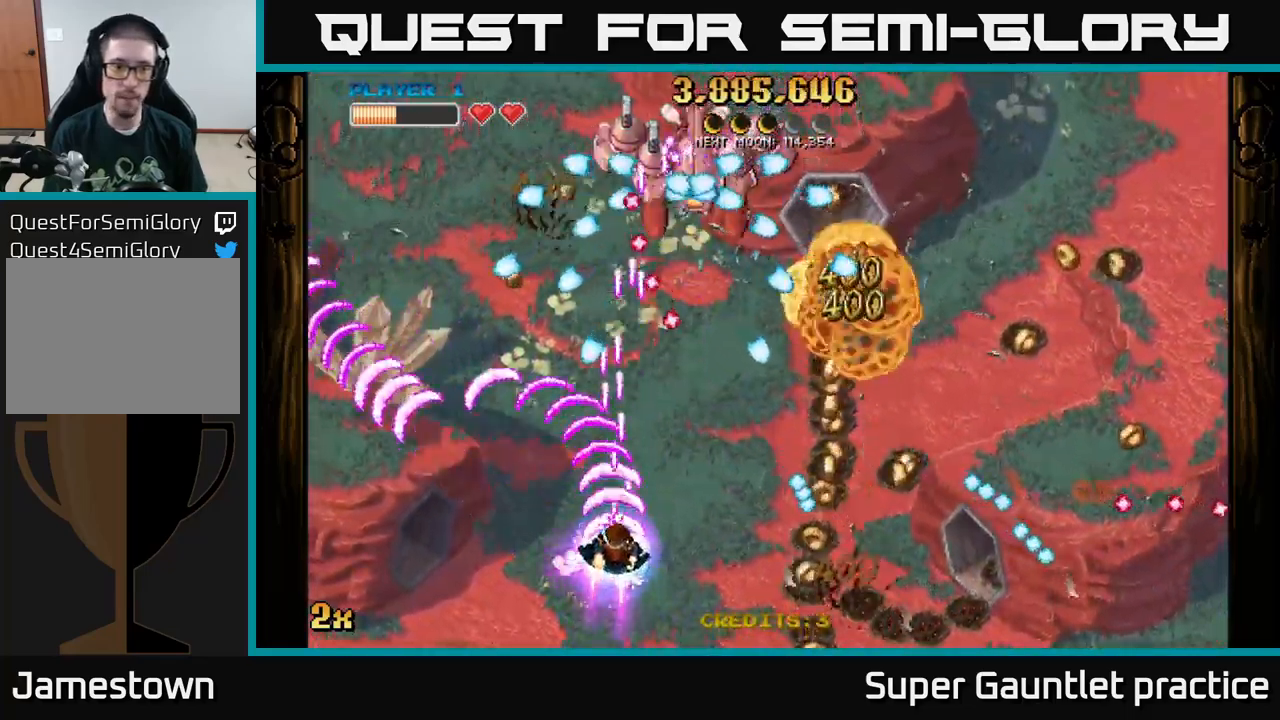
{"buttons": ["A"], "left_stick": "down-right", "events": [[200, "left_stick", "right"], [333, "left_stick", "down-right"]]}
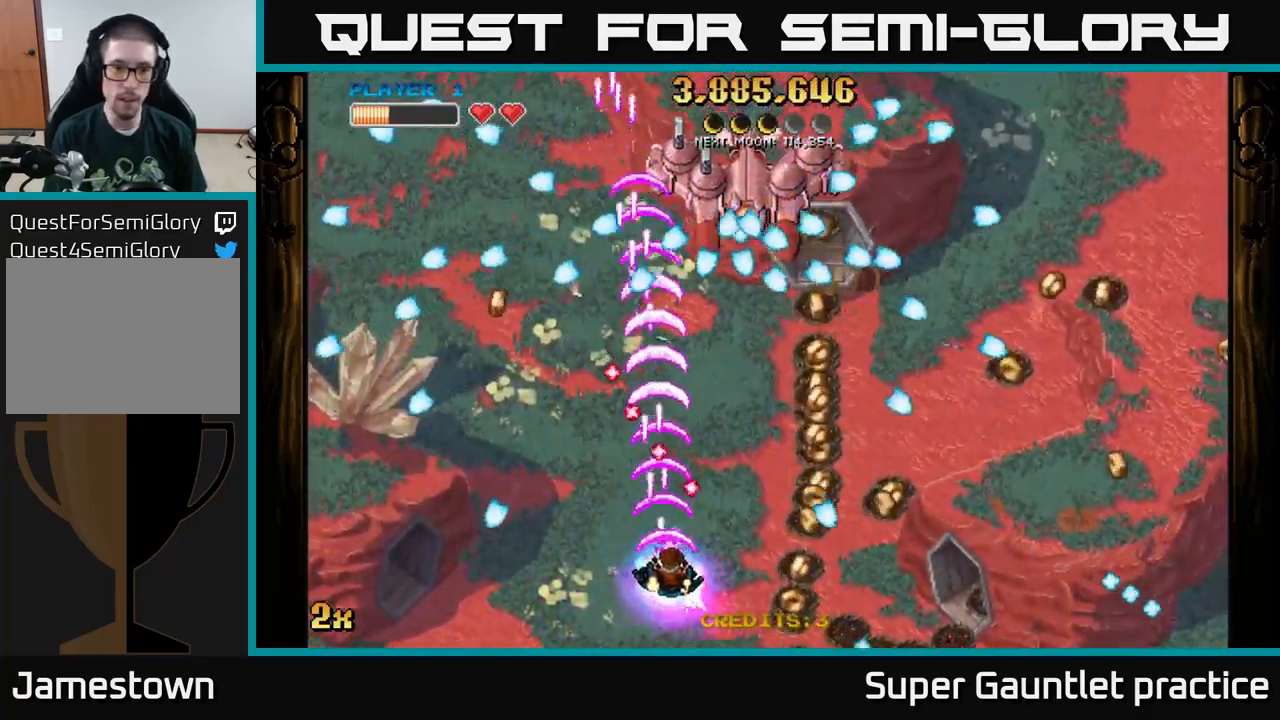
{"buttons": ["A"], "left_stick": "up", "events": [[117, "left_stick", "down-left"], [200, "left_stick", "down-right"], [267, "left_stick", "up-right"], [450, "left_stick", "up"]]}
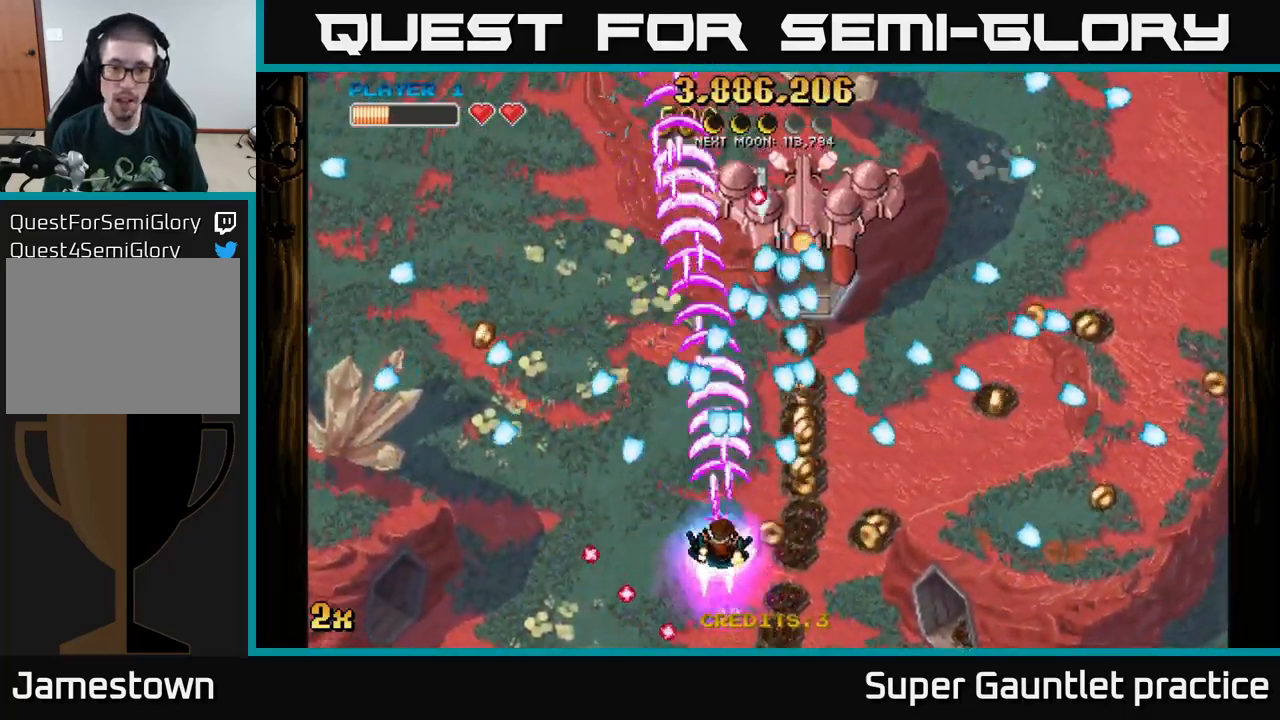
{"buttons": ["A"], "left_stick": "center", "events": [[67, "left_stick", "right"], [117, "left_stick", "down-right"], [283, "left_stick", "down"], [433, "left_stick", "center"]]}
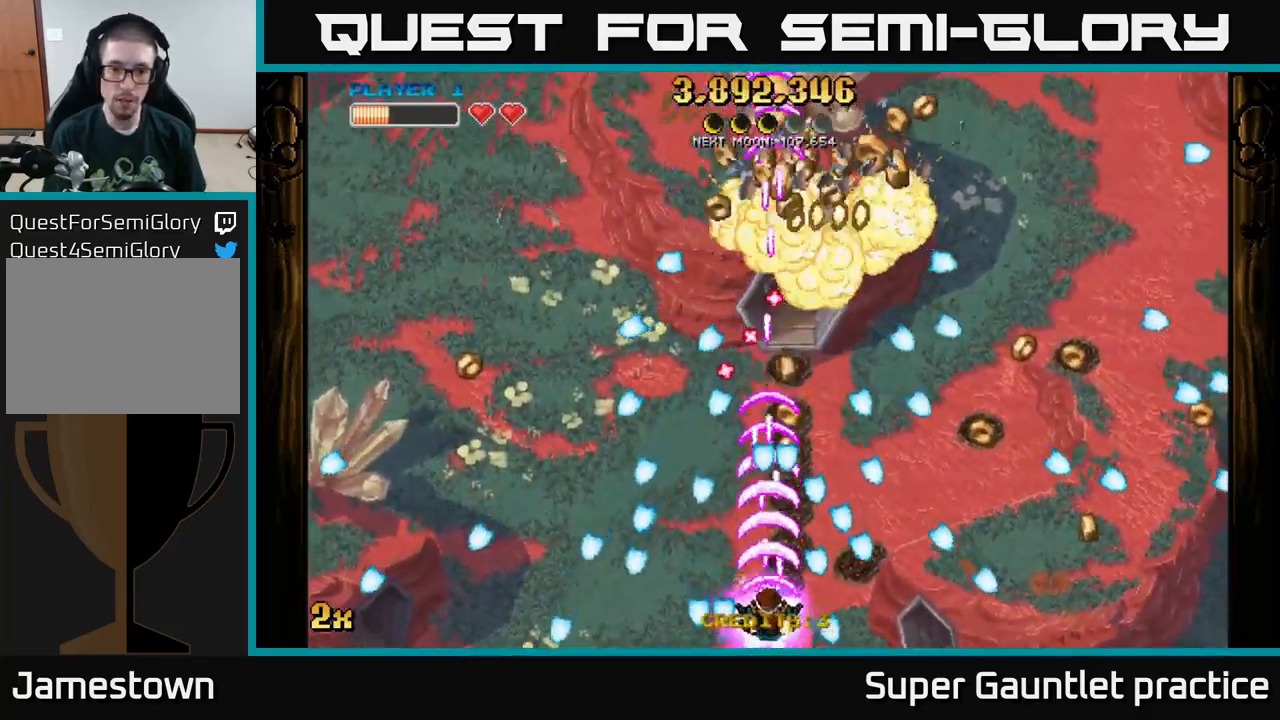
{"buttons": ["A"], "left_stick": "right", "events": [[67, "left_stick", "down"], [117, "left_stick", "down-left"], [217, "left_stick", "center"], [300, "left_stick", "left"], [450, "left_stick", "right"]]}
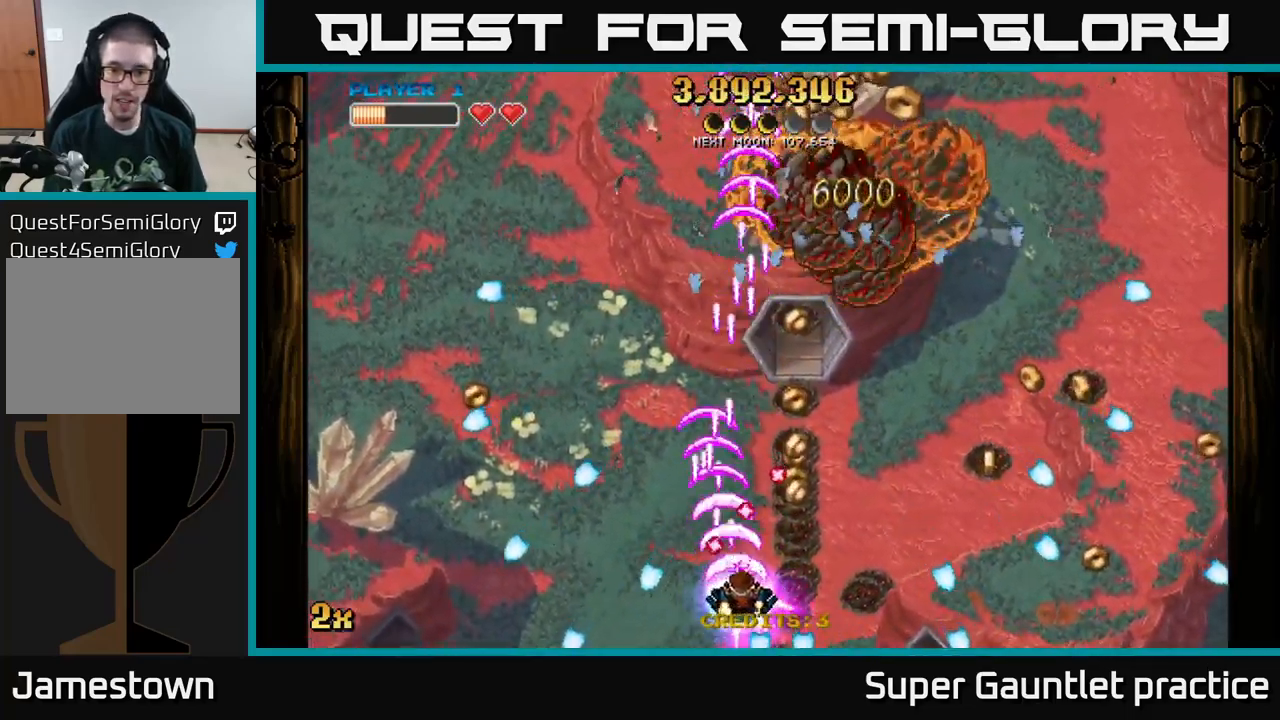
{"buttons": ["A"], "left_stick": "up-left", "events": [[467, "left_stick", "up-left"]]}
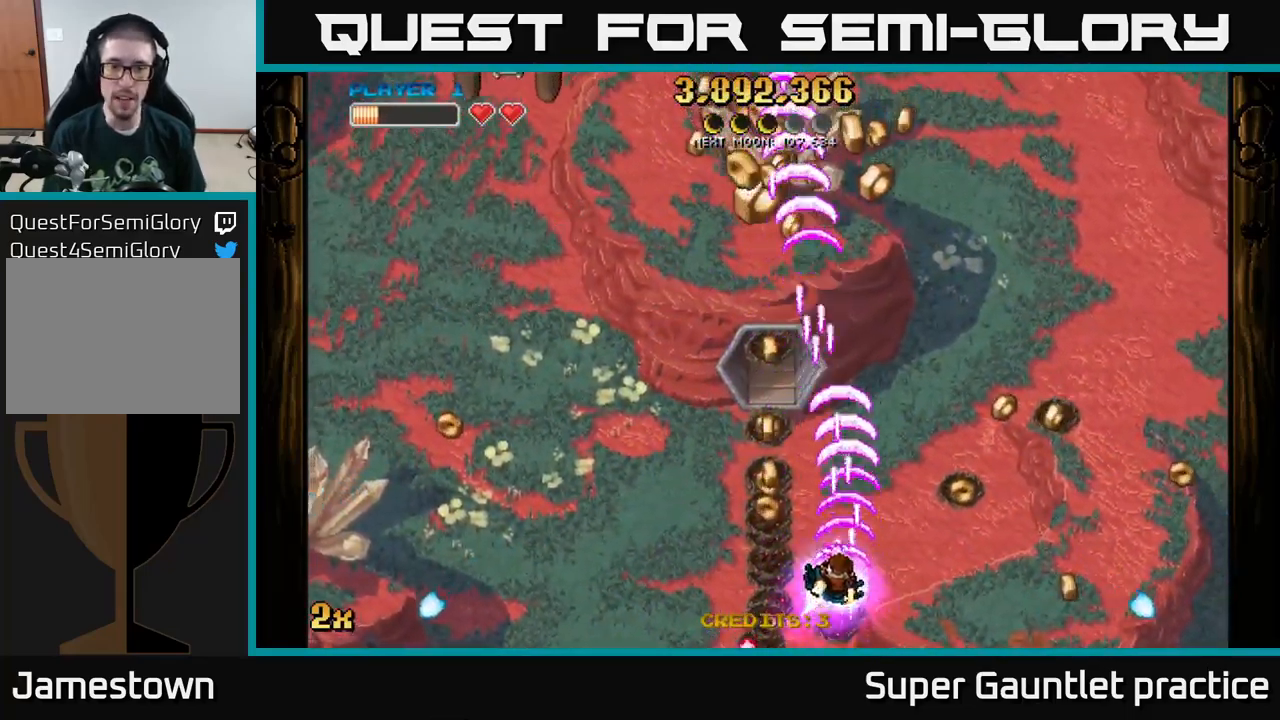
{"buttons": ["A"], "left_stick": "up", "events": [[267, "left_stick", "up-right"], [484, "left_stick", "up"]]}
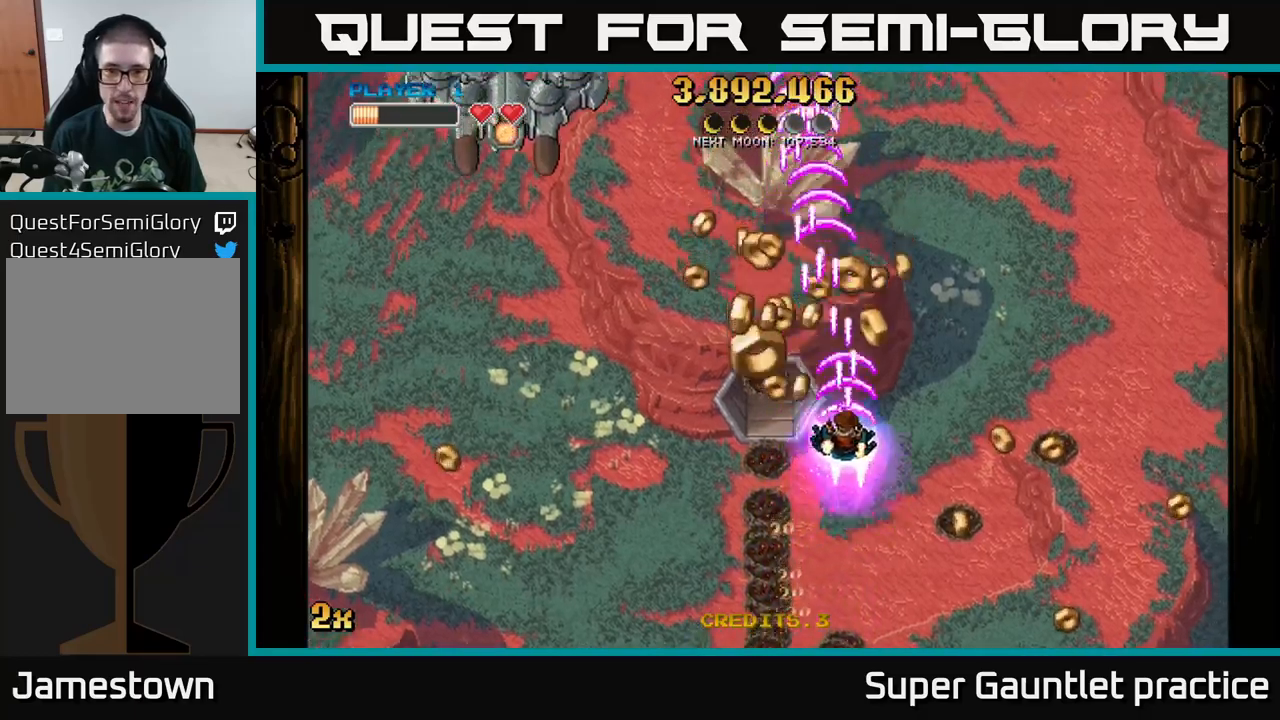
{"buttons": ["A"], "left_stick": "left", "events": [[50, "left_stick", "up-left"], [300, "left_stick", "left"]]}
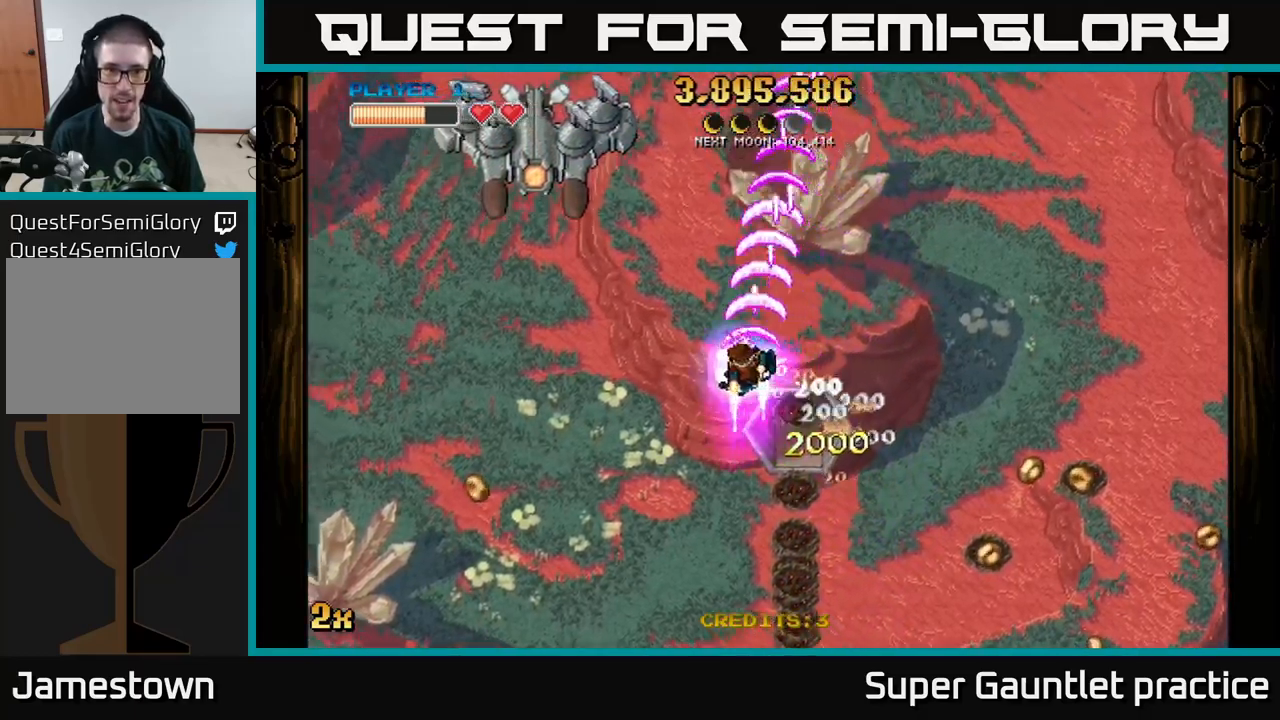
{"buttons": ["A"], "left_stick": "left", "events": []}
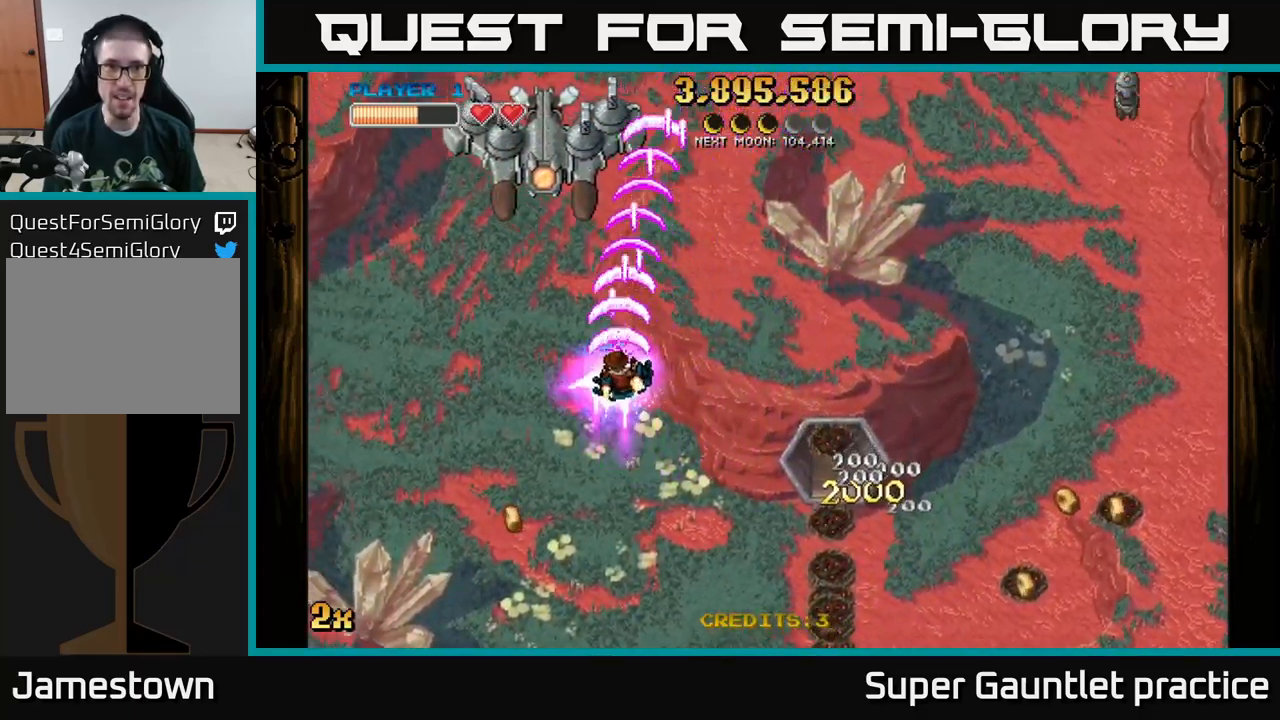
{"buttons": ["A"], "left_stick": "left", "events": [[17, "left_stick", "down"], [267, "left_stick", "left"]]}